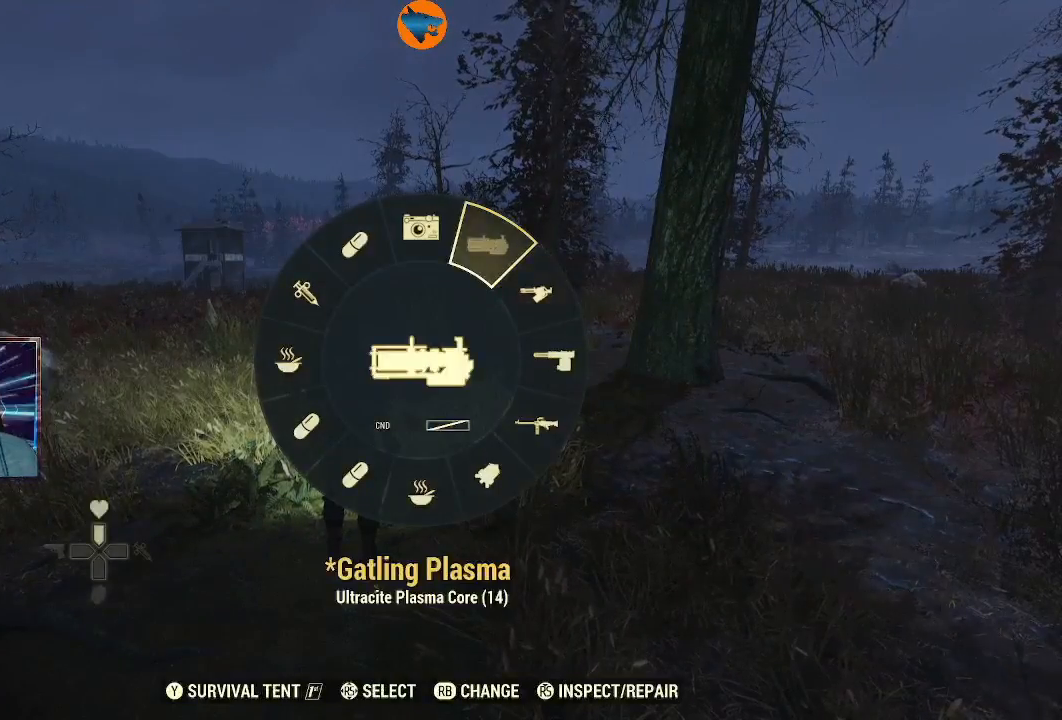
Gameplay with a controller (Xbox layout); each line is a JSON object with the inputs held at the frame after it. "events" lists button and stick changes between this image and that frame as [ms after this image, input, new state], when the widget could be followed in between.
{"buttons": [], "left_stick": "center", "right_stick": "center", "events": [[400, "right_stick", "right"], [467, "right_stick", "center"]]}
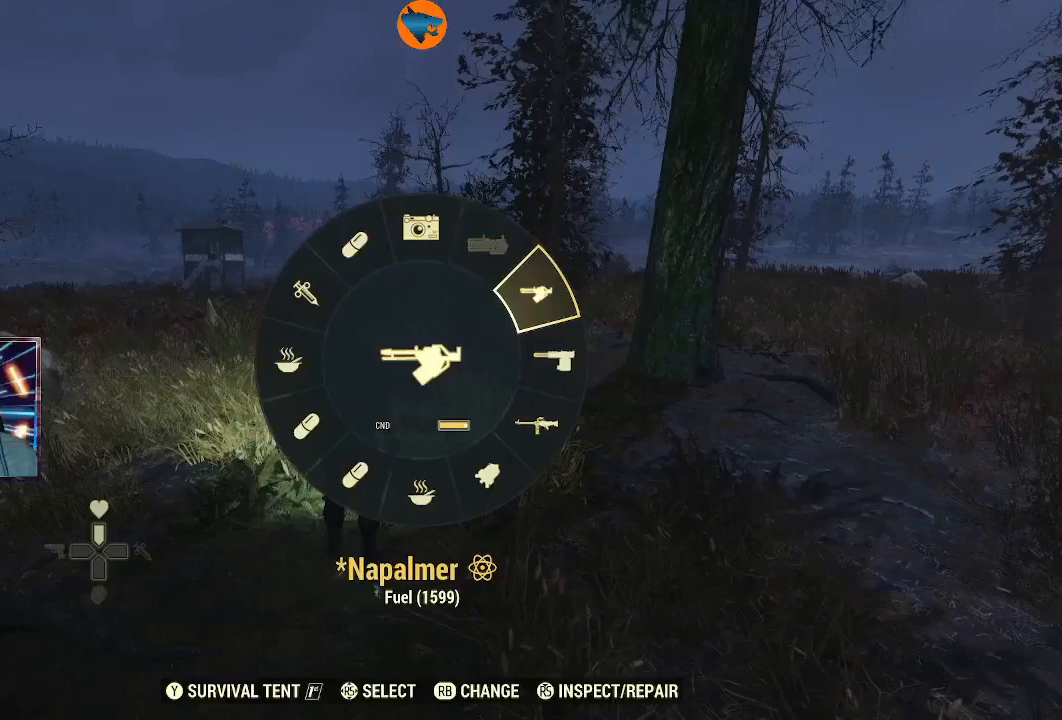
{"buttons": [], "left_stick": "center", "right_stick": "center", "events": []}
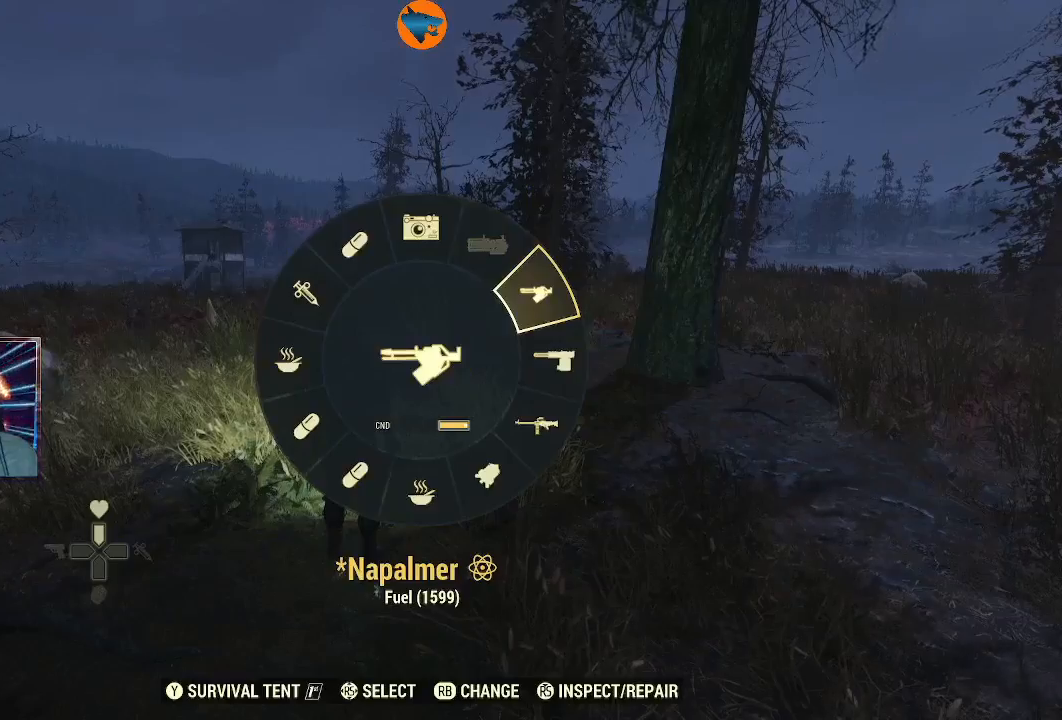
{"buttons": [], "left_stick": "center", "right_stick": "center", "events": [[133, "right_stick", "down-right"], [267, "right_stick", "center"]]}
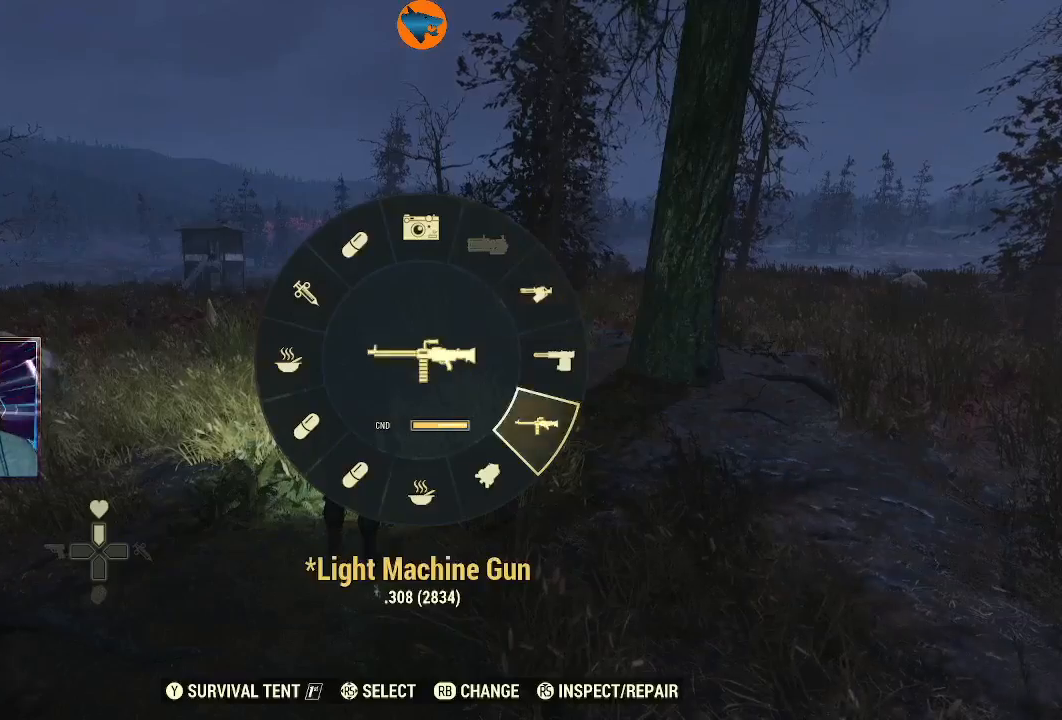
{"buttons": [], "left_stick": "center", "right_stick": "center", "events": [[100, "A", "down"], [167, "A", "up"]]}
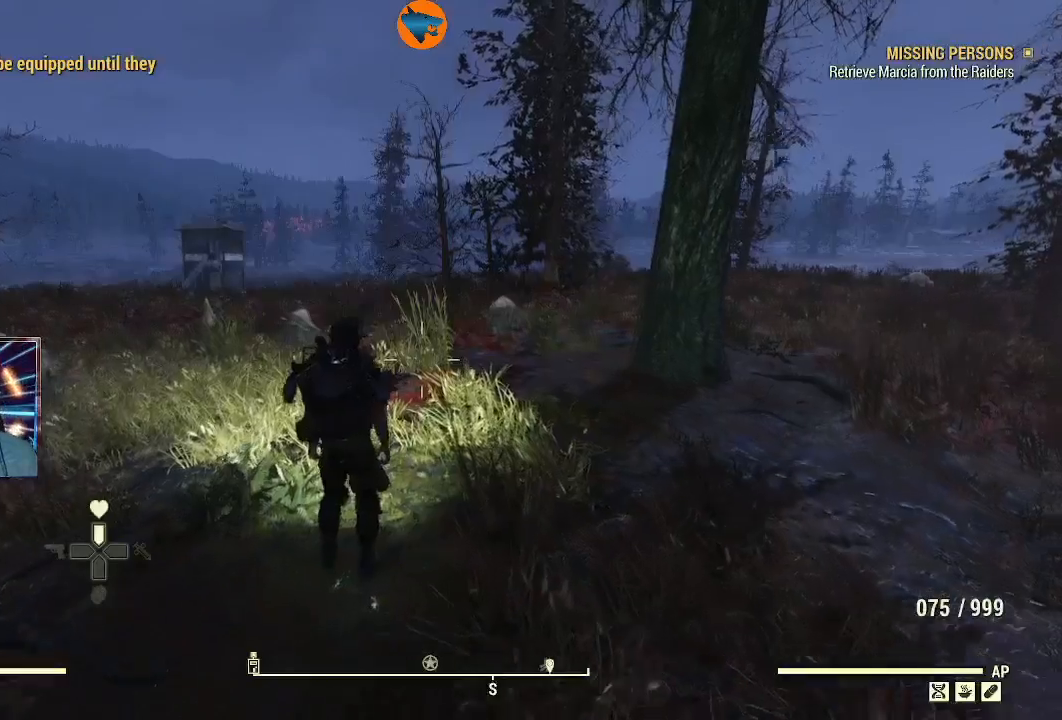
{"buttons": [], "left_stick": "center", "right_stick": "center", "events": [[100, "right_stick", "down-left"], [200, "left_stick", "up-right"], [267, "right_stick", "left"], [333, "left_stick", "center"], [500, "right_stick", "center"]]}
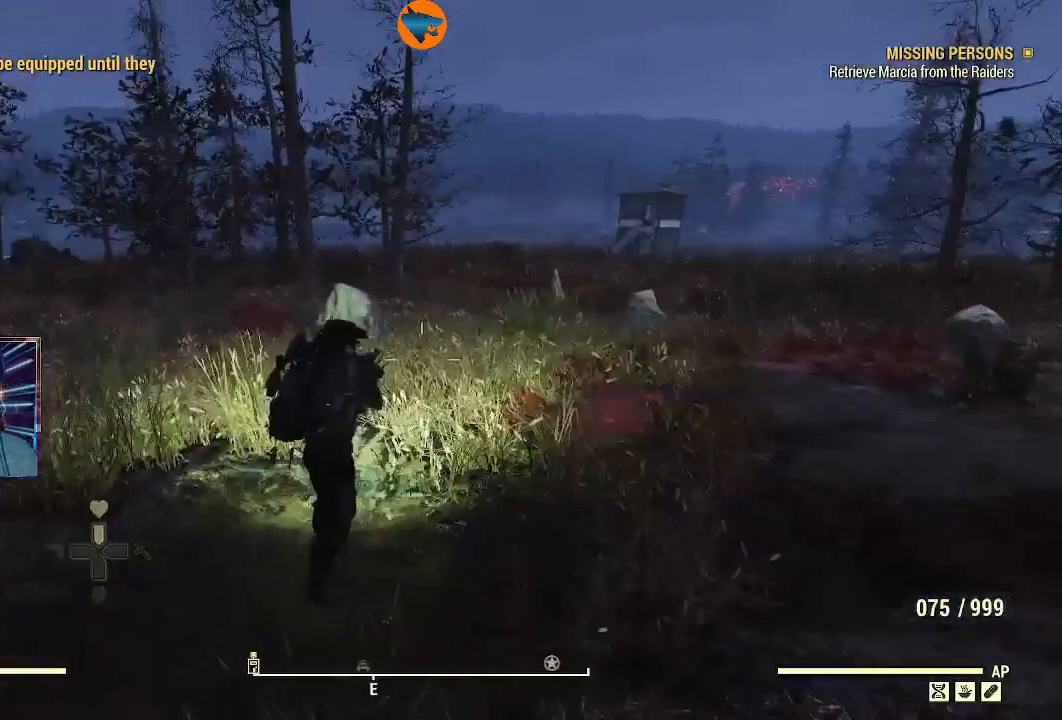
{"buttons": [], "left_stick": "down-left", "right_stick": "center", "events": [[33, "DPAD_UP", "down"], [167, "DPAD_UP", "up"], [233, "left_stick", "down-left"]]}
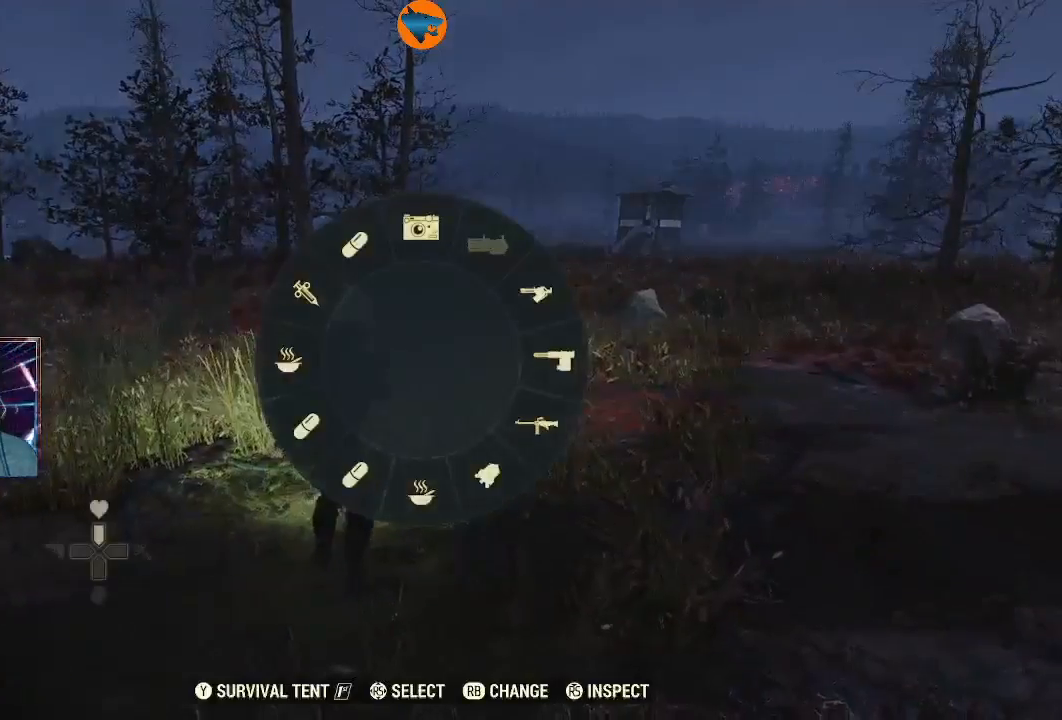
{"buttons": [], "left_stick": "down-left", "right_stick": "center", "events": [[167, "right_stick", "right"], [300, "right_stick", "center"]]}
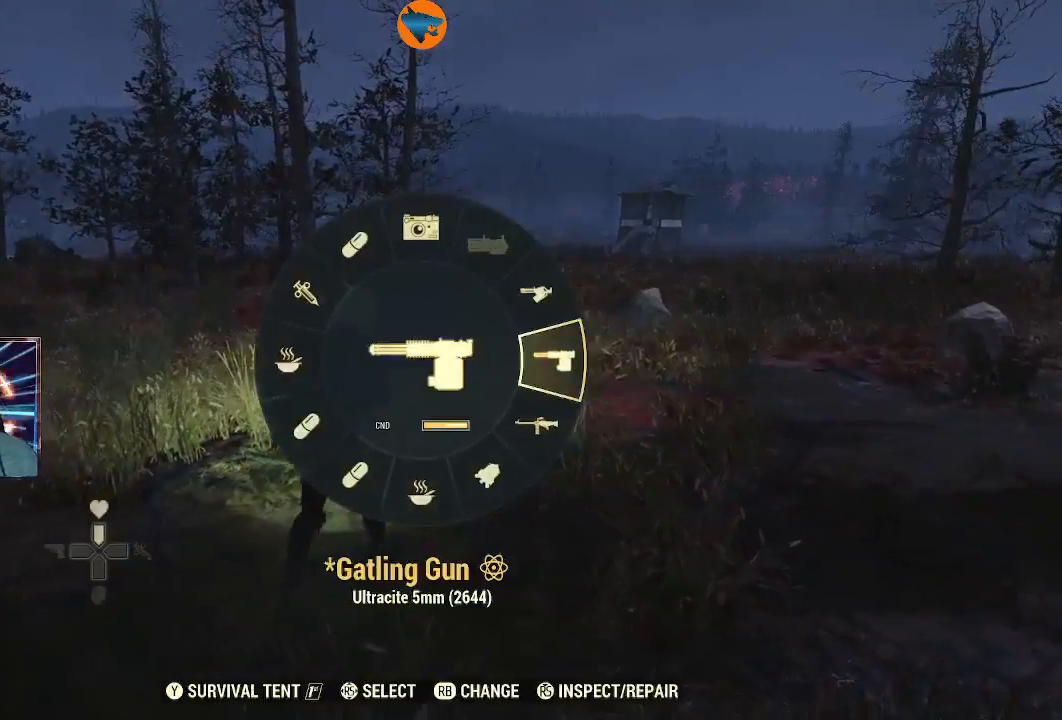
{"buttons": [], "left_stick": "down-left", "right_stick": "center", "events": [[167, "right_stick", "right"], [500, "right_stick", "center"]]}
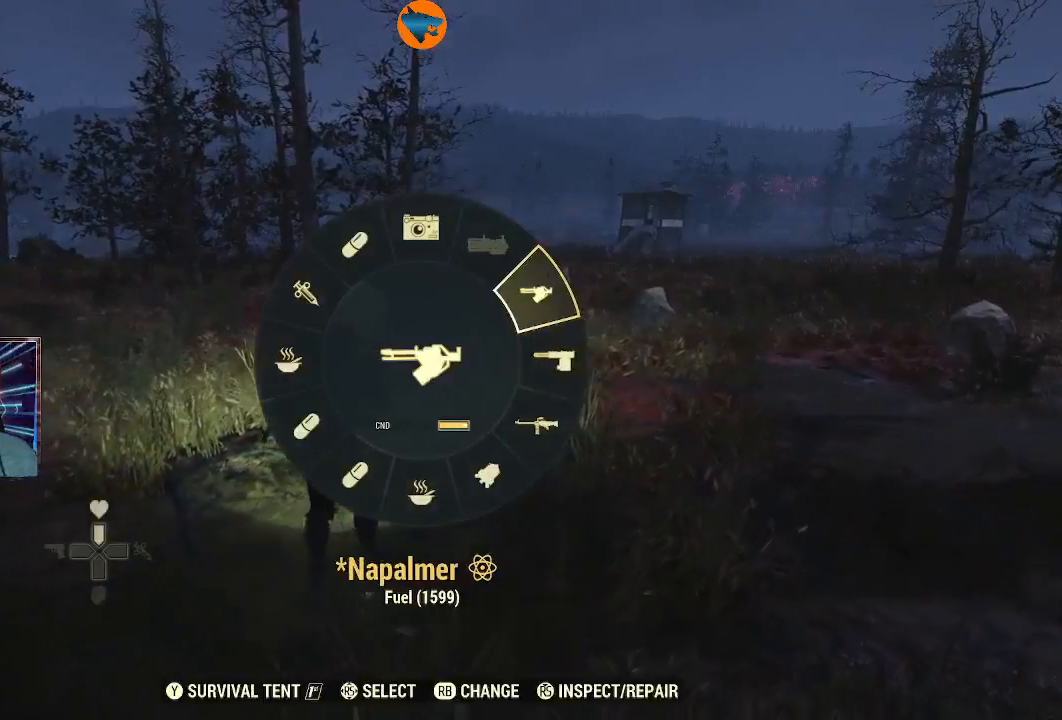
{"buttons": [], "left_stick": "center", "right_stick": "center", "events": [[67, "left_stick", "center"], [167, "left_stick", "right"], [267, "left_stick", "center"]]}
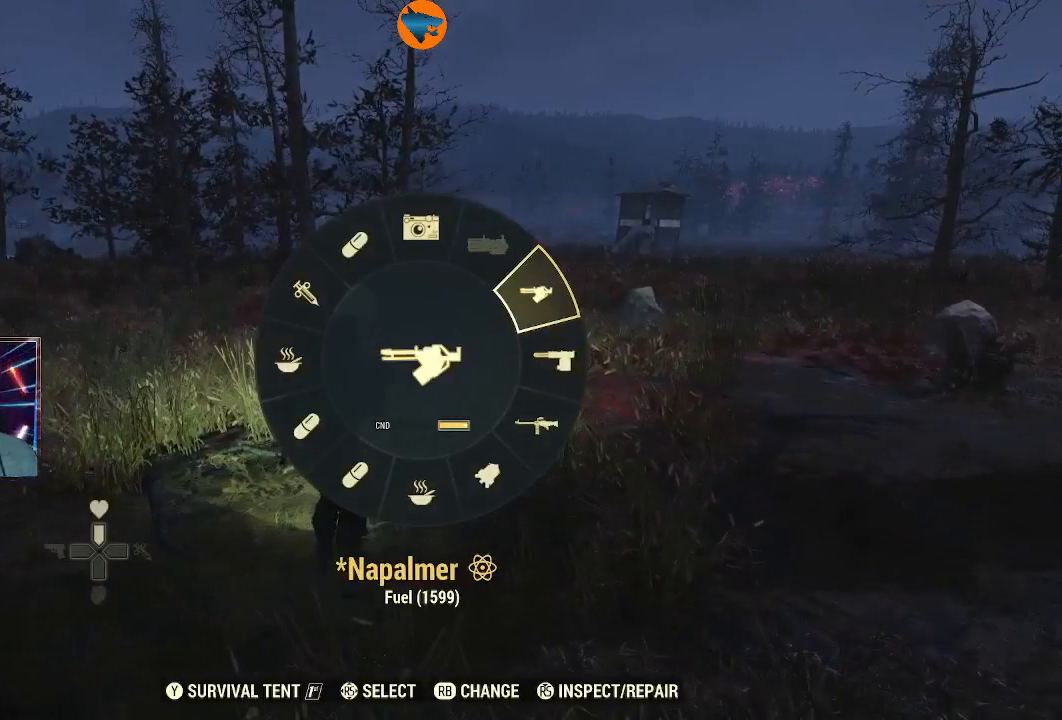
{"buttons": [], "left_stick": "center", "right_stick": "center", "events": [[200, "right_stick", "up-right"], [433, "right_stick", "center"]]}
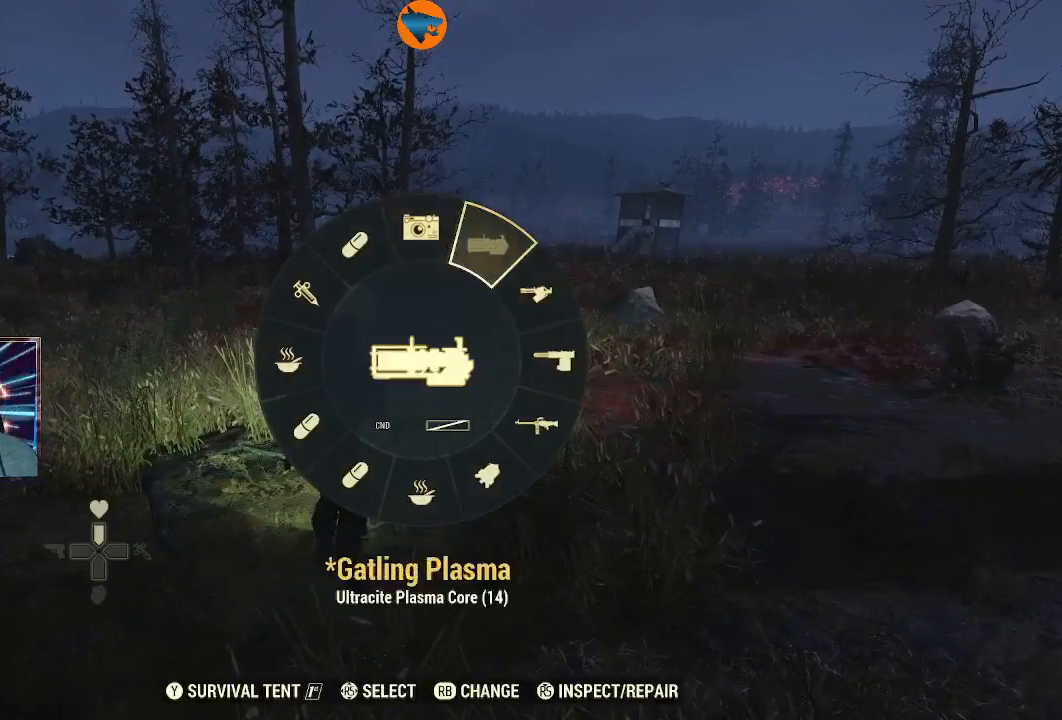
{"buttons": [], "left_stick": "center", "right_stick": "center", "events": []}
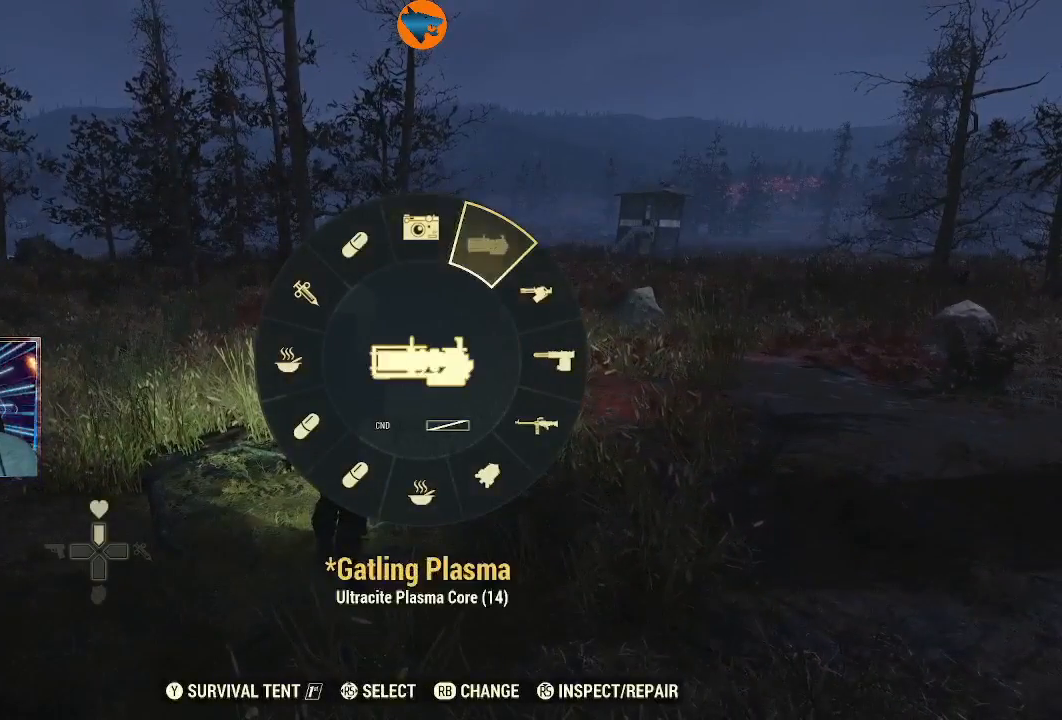
{"buttons": [], "left_stick": "right", "right_stick": "left", "events": [[67, "B", "down"], [167, "B", "up"], [367, "left_stick", "right"], [367, "right_stick", "left"]]}
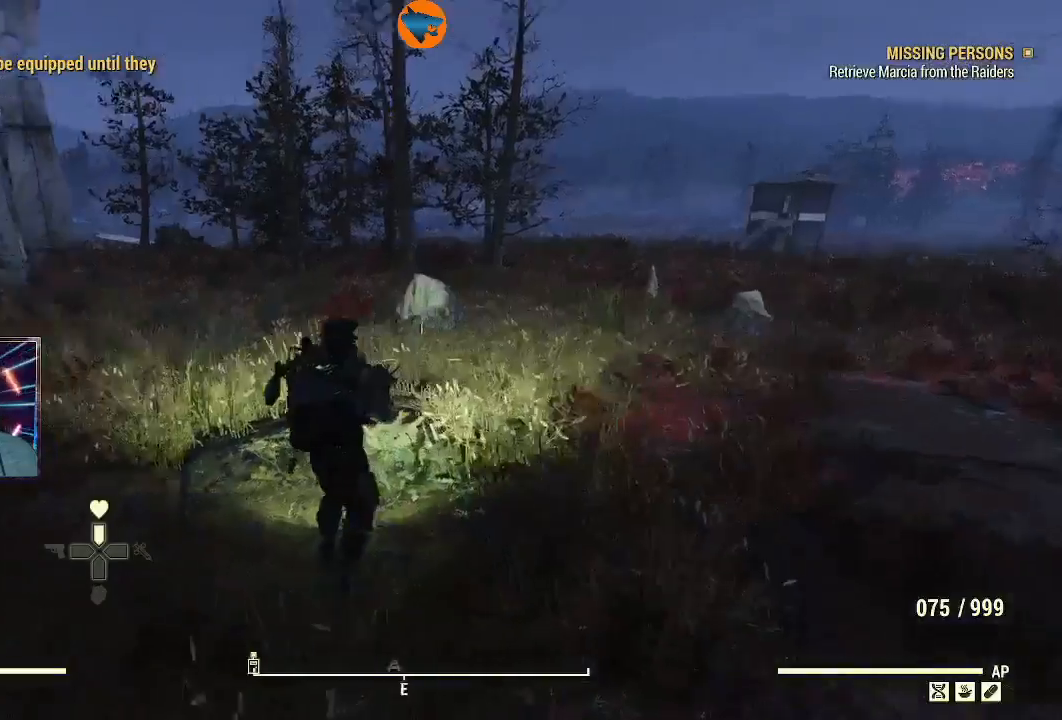
{"buttons": [], "left_stick": "right", "right_stick": "left", "events": []}
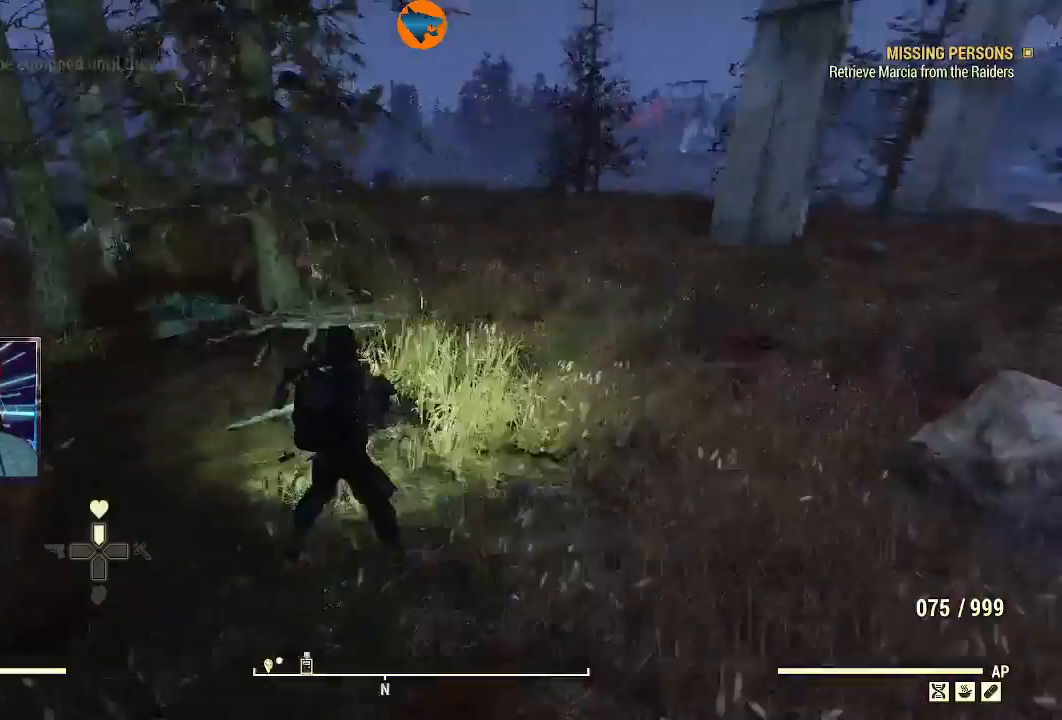
{"buttons": [], "left_stick": "up-right", "right_stick": "right", "events": [[200, "right_stick", "down-left"], [233, "left_stick", "up-right"], [300, "right_stick", "down-right"], [467, "right_stick", "right"]]}
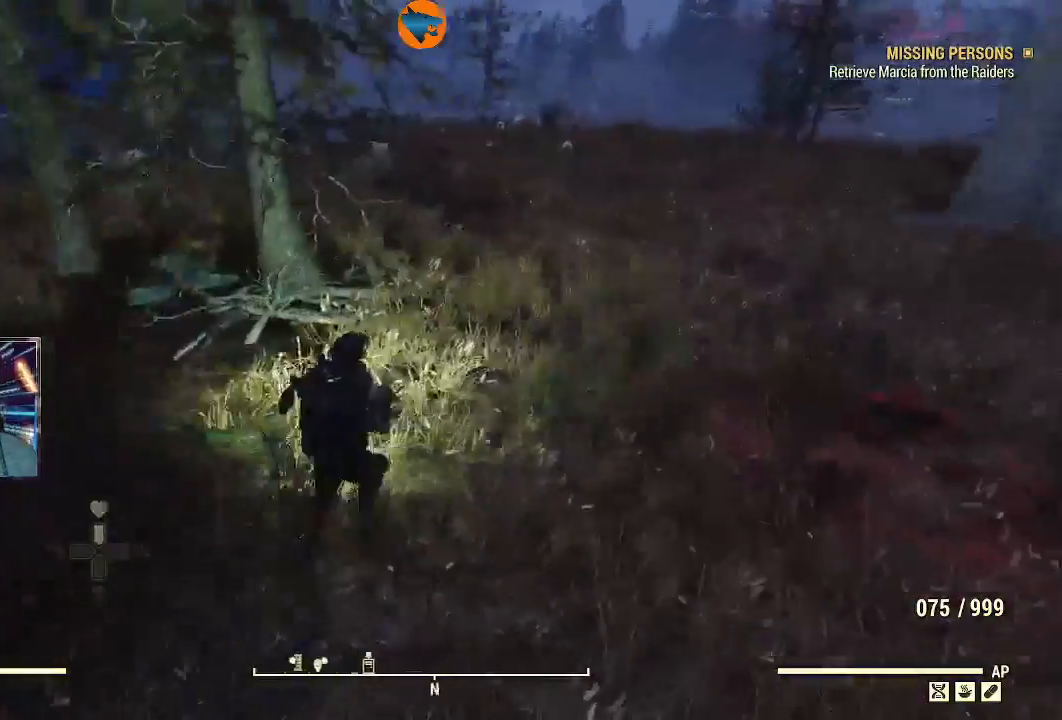
{"buttons": [], "left_stick": "up", "right_stick": "center", "events": [[100, "L3", "down"], [133, "left_stick", "up"], [167, "right_stick", "center"], [300, "L3", "up"]]}
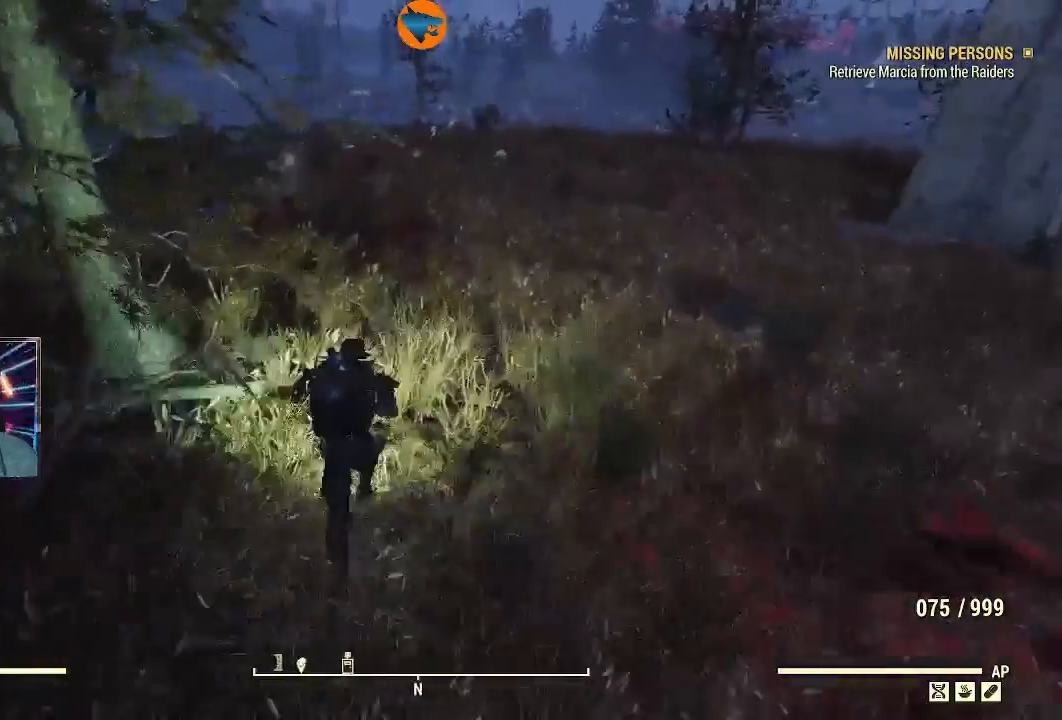
{"buttons": [], "left_stick": "up", "right_stick": "center", "events": []}
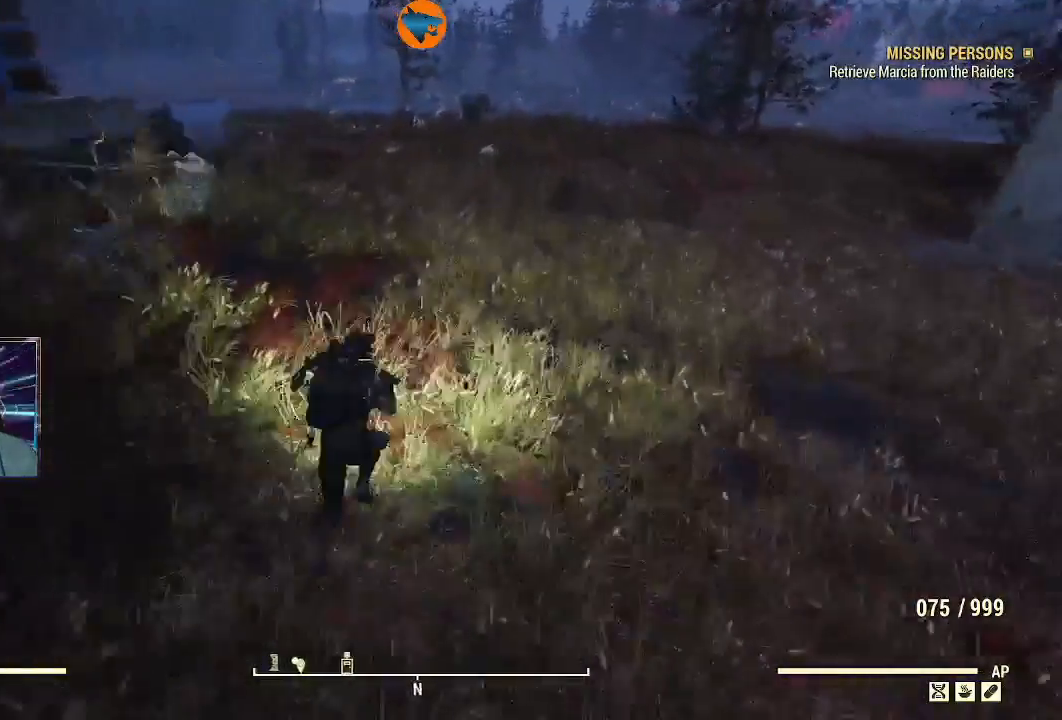
{"buttons": [], "left_stick": "up", "right_stick": "left", "events": [[67, "right_stick", "left"]]}
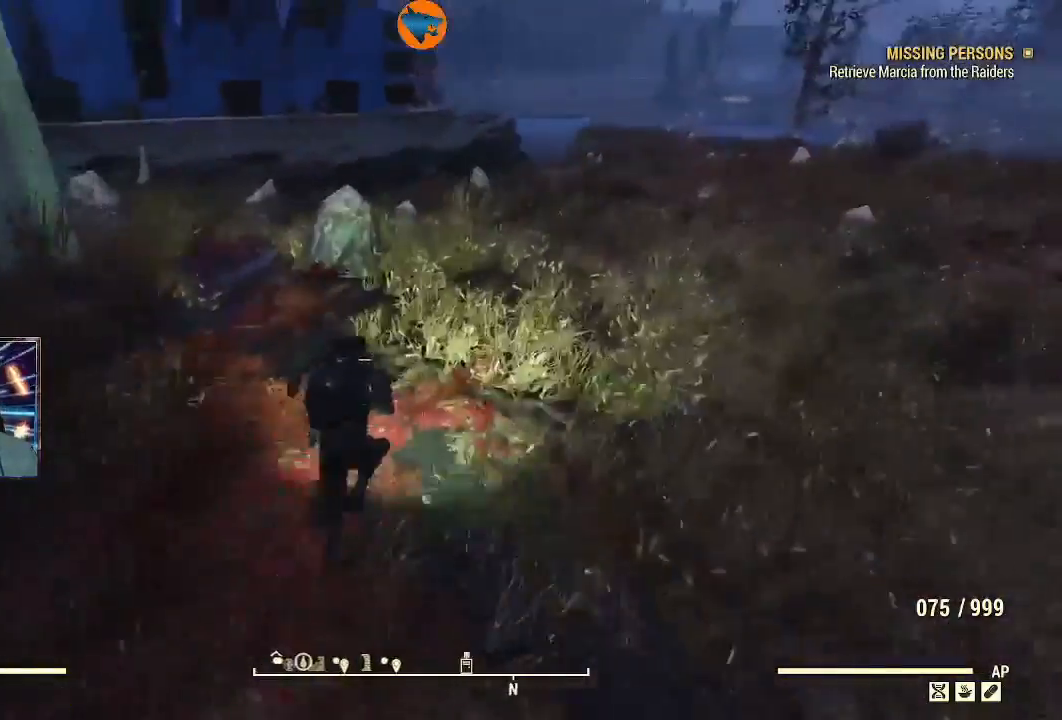
{"buttons": [], "left_stick": "up", "right_stick": "center", "events": [[100, "right_stick", "center"], [300, "Y", "down"], [367, "Y", "up"]]}
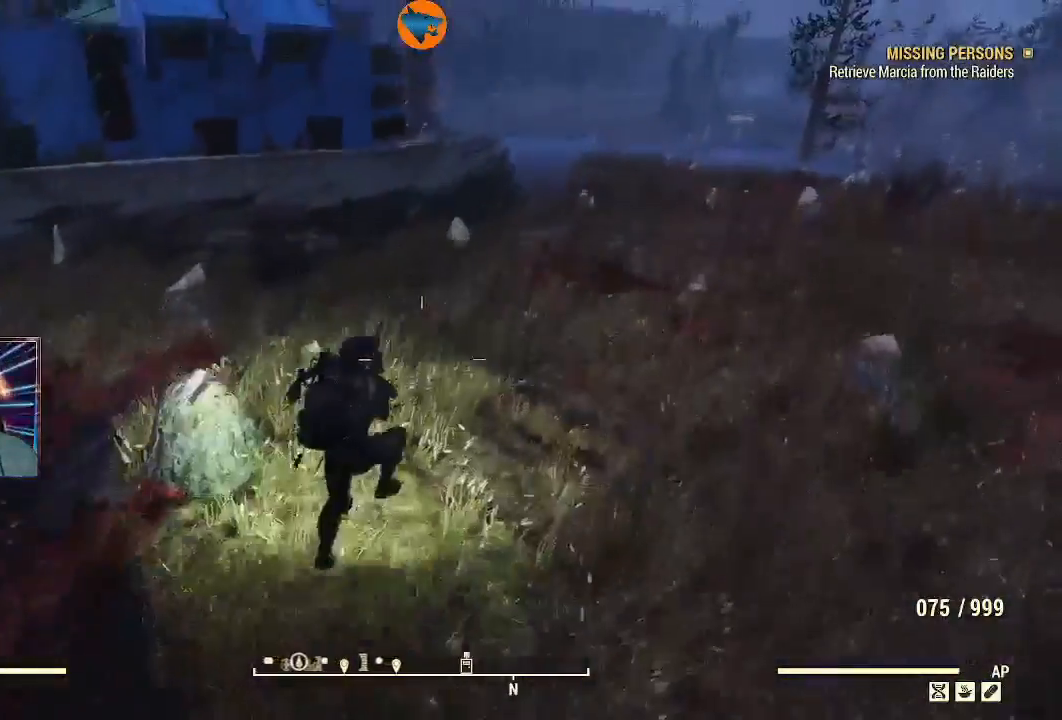
{"buttons": [], "left_stick": "up", "right_stick": "right", "events": [[133, "L1", "down"], [167, "right_stick", "right"], [233, "L1", "up"]]}
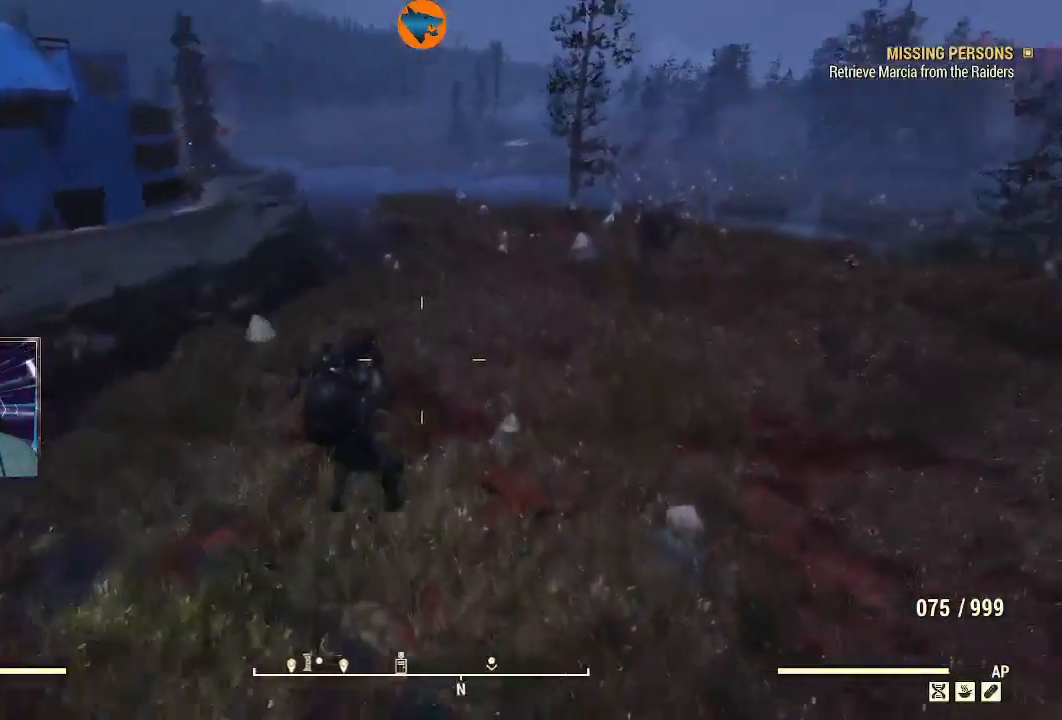
{"buttons": [], "left_stick": "up", "right_stick": "center", "events": [[133, "left_stick", "up-left"], [300, "left_stick", "up"], [400, "right_stick", "center"]]}
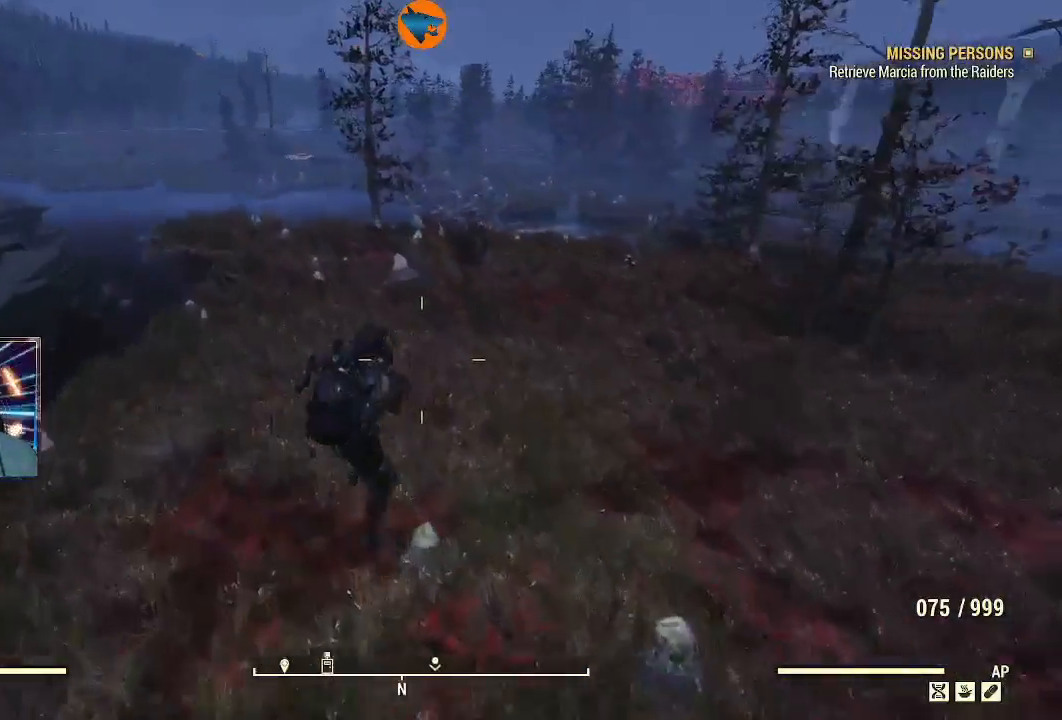
{"buttons": [], "left_stick": "center", "right_stick": "center", "events": [[233, "left_stick", "center"], [367, "SELECT", "down"], [467, "SELECT", "up"]]}
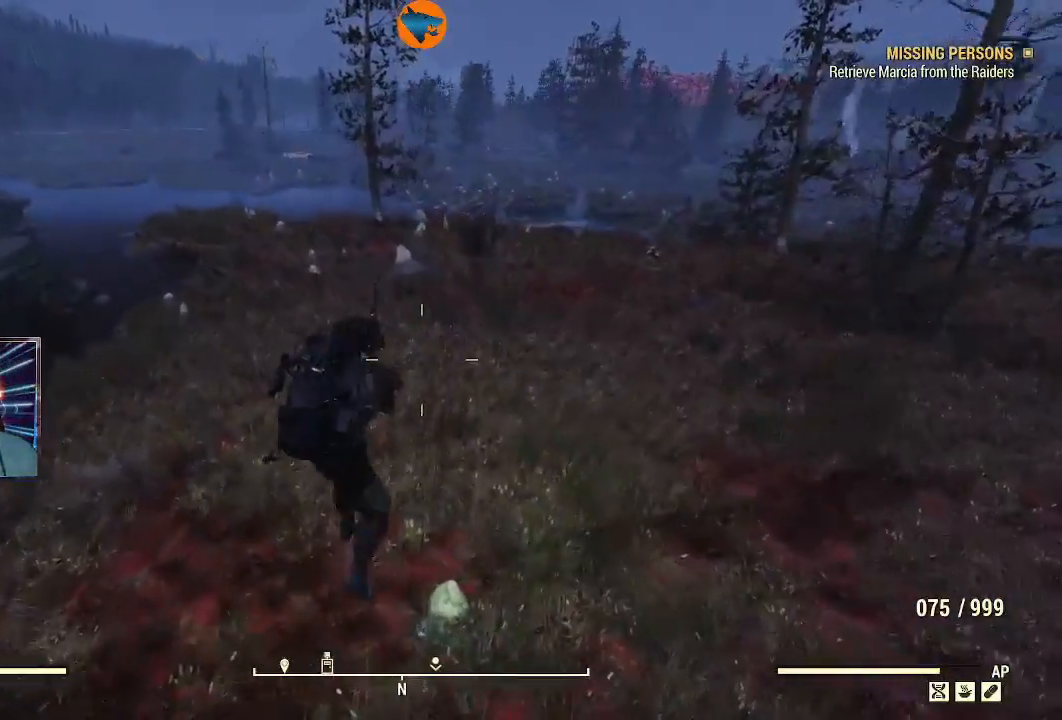
{"buttons": [], "left_stick": "up", "right_stick": "center", "events": [[467, "left_stick", "up"]]}
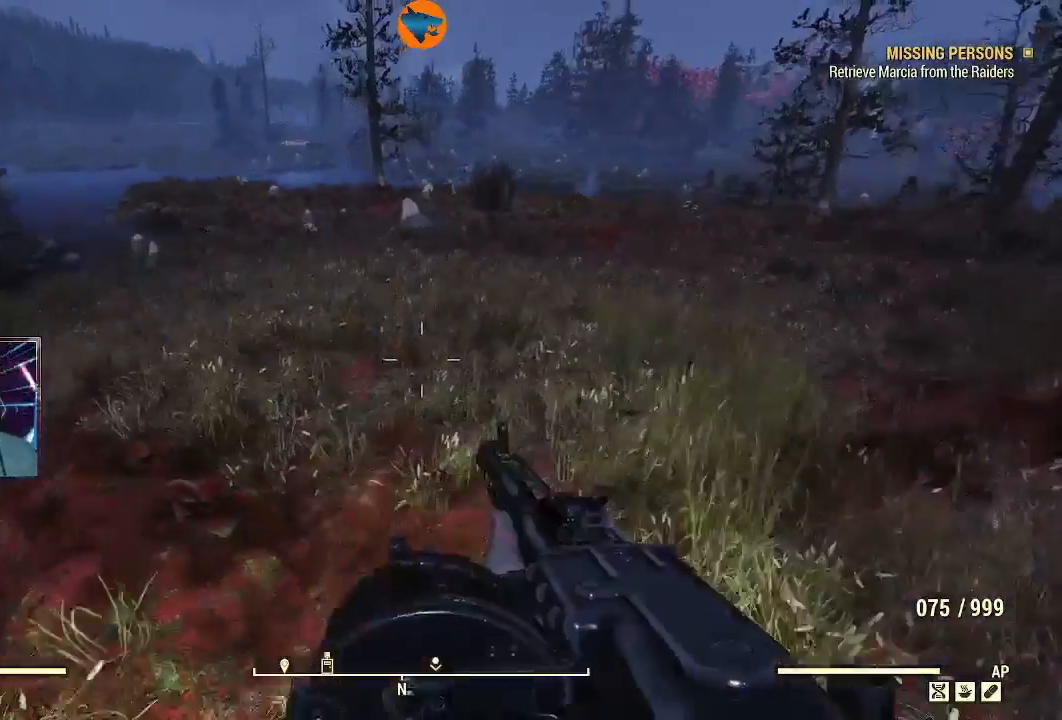
{"buttons": [], "left_stick": "center", "right_stick": "center", "events": [[100, "left_stick", "center"]]}
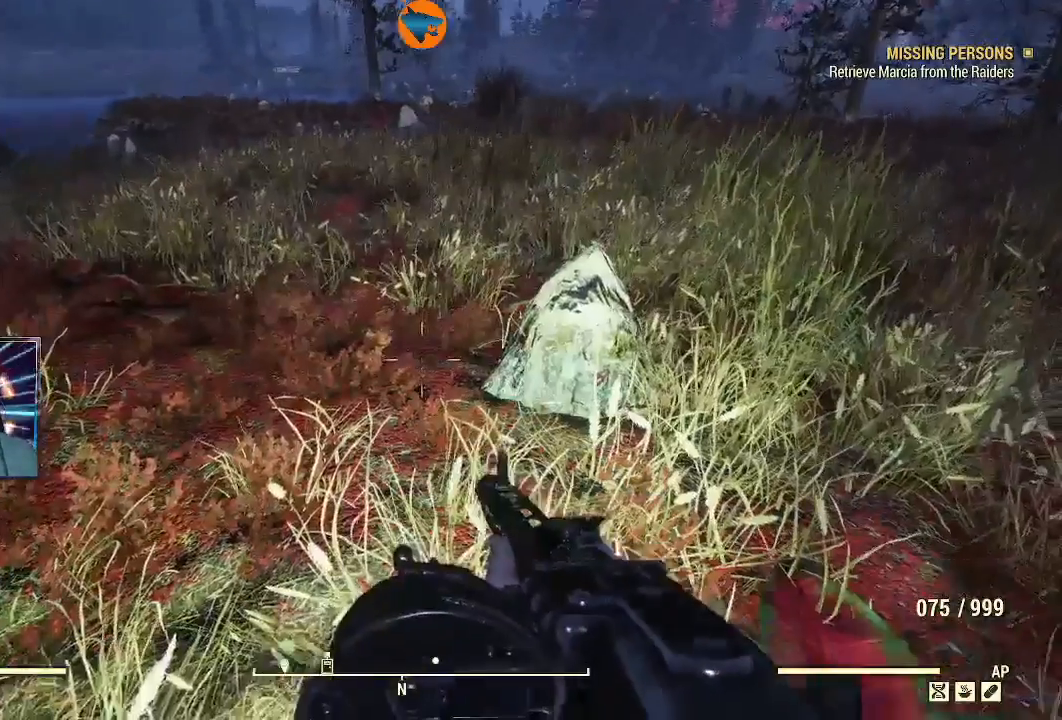
{"buttons": [], "left_stick": "center", "right_stick": "center", "events": [[33, "START", "down"], [133, "START", "up"]]}
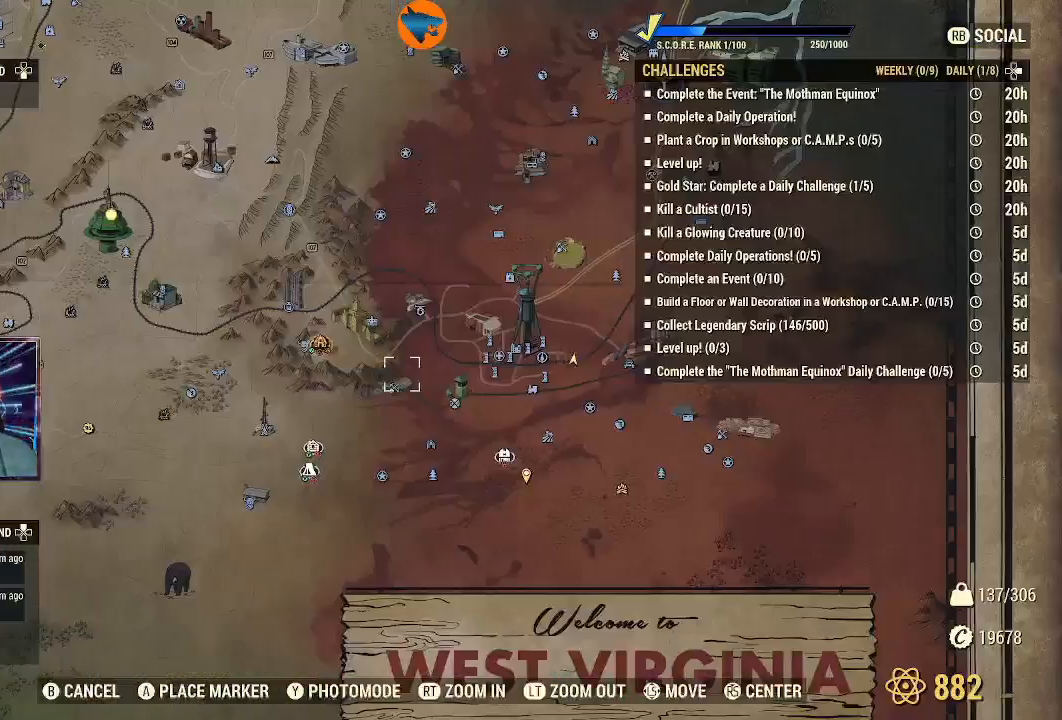
{"buttons": [], "left_stick": "center", "right_stick": "center", "events": []}
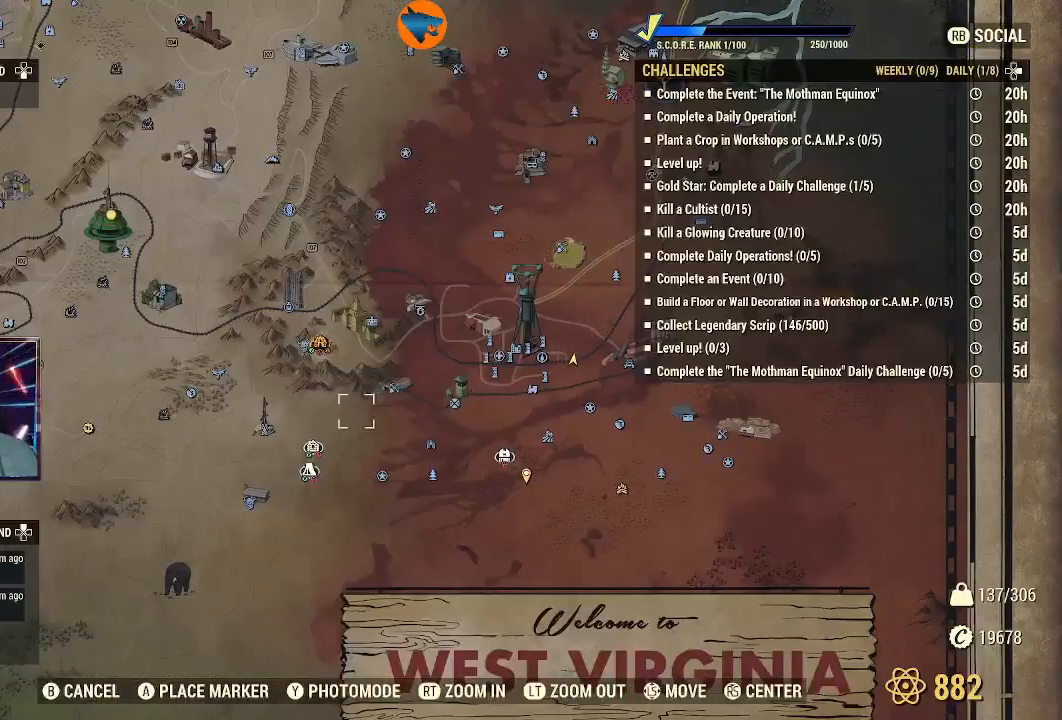
{"buttons": [], "left_stick": "up-left", "right_stick": "center", "events": [[500, "left_stick", "up-left"]]}
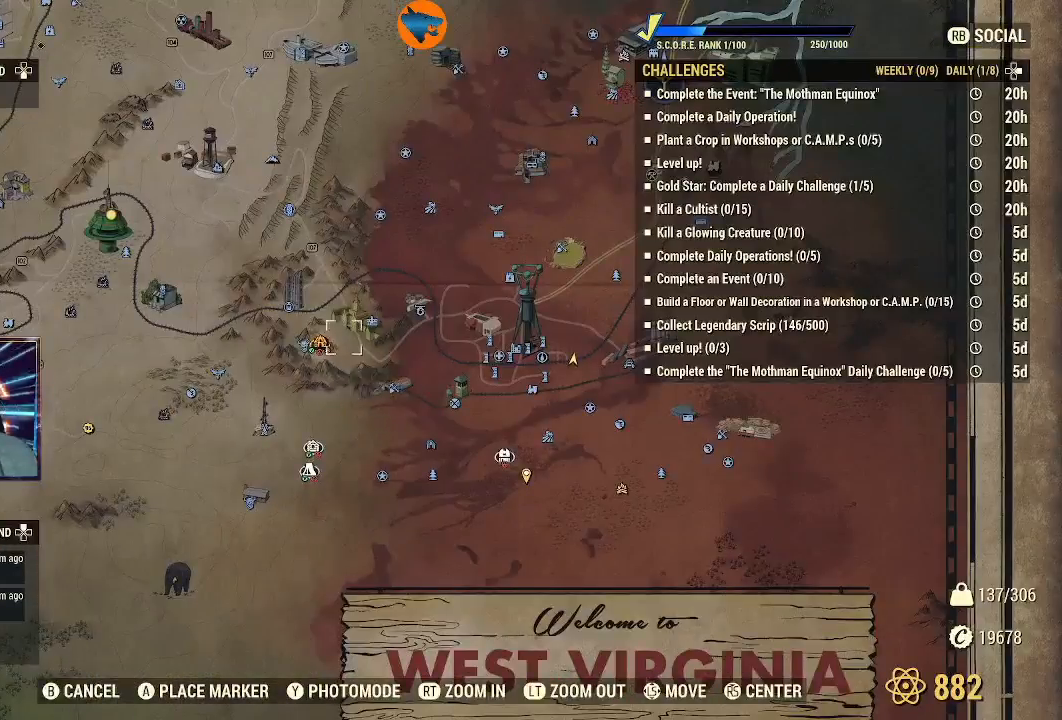
{"buttons": [], "left_stick": "center", "right_stick": "center", "events": [[100, "left_stick", "center"]]}
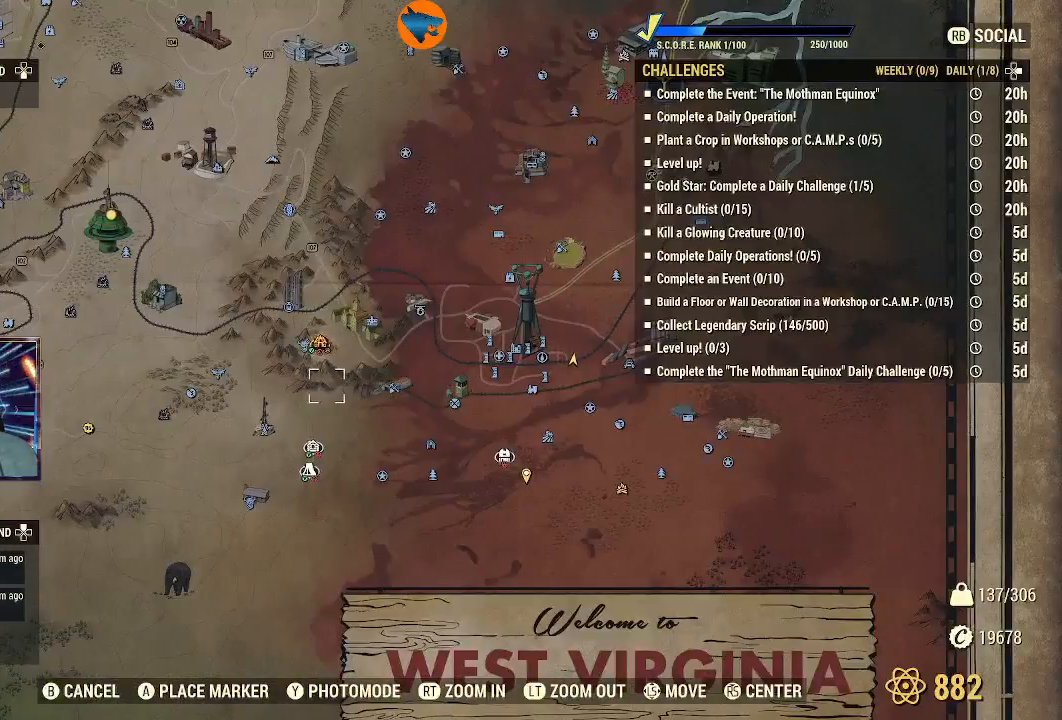
{"buttons": [], "left_stick": "center", "right_stick": "center", "events": []}
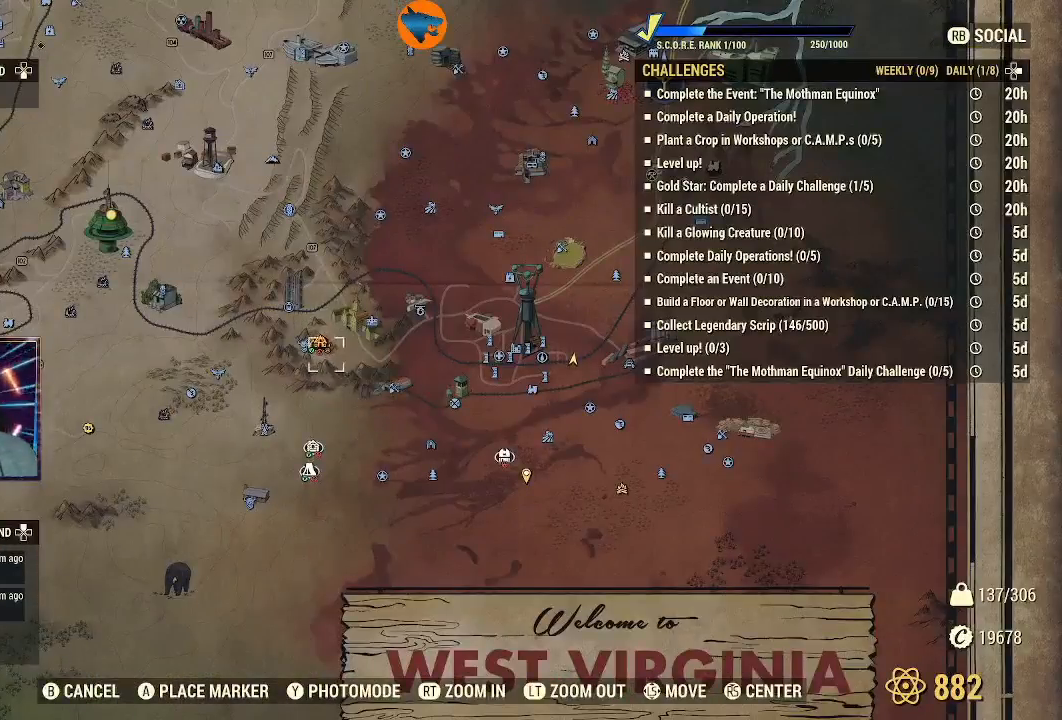
{"buttons": ["A"], "left_stick": "center", "right_stick": "center", "events": [[467, "A", "down"]]}
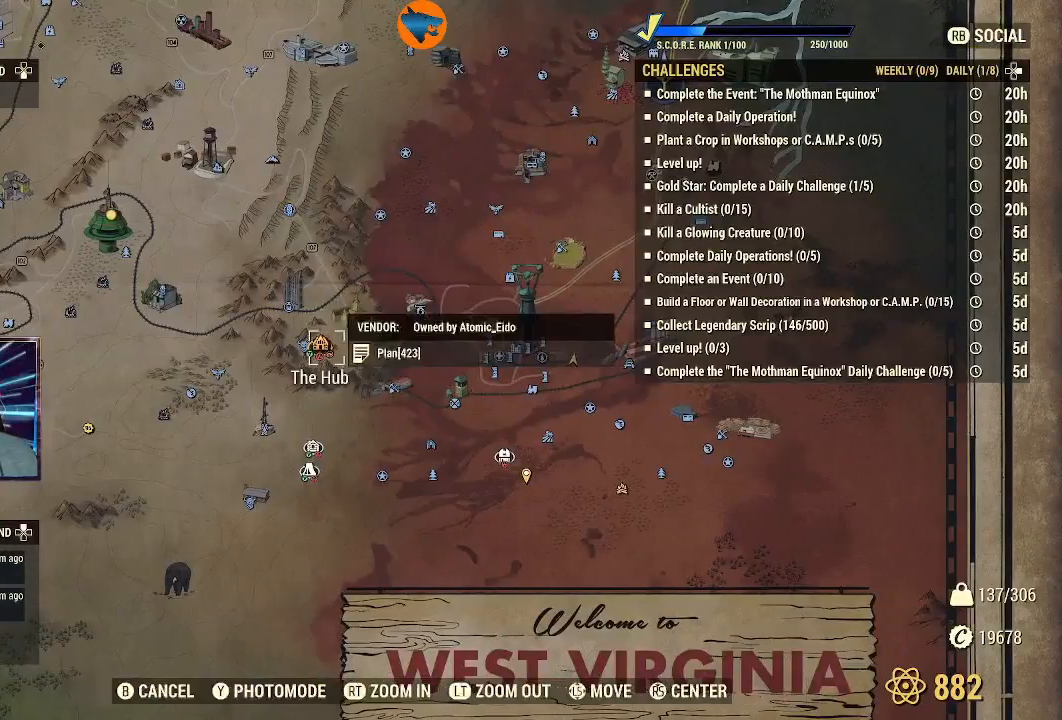
{"buttons": [], "left_stick": "center", "right_stick": "center", "events": [[33, "A", "up"], [133, "A", "down"], [200, "A", "up"]]}